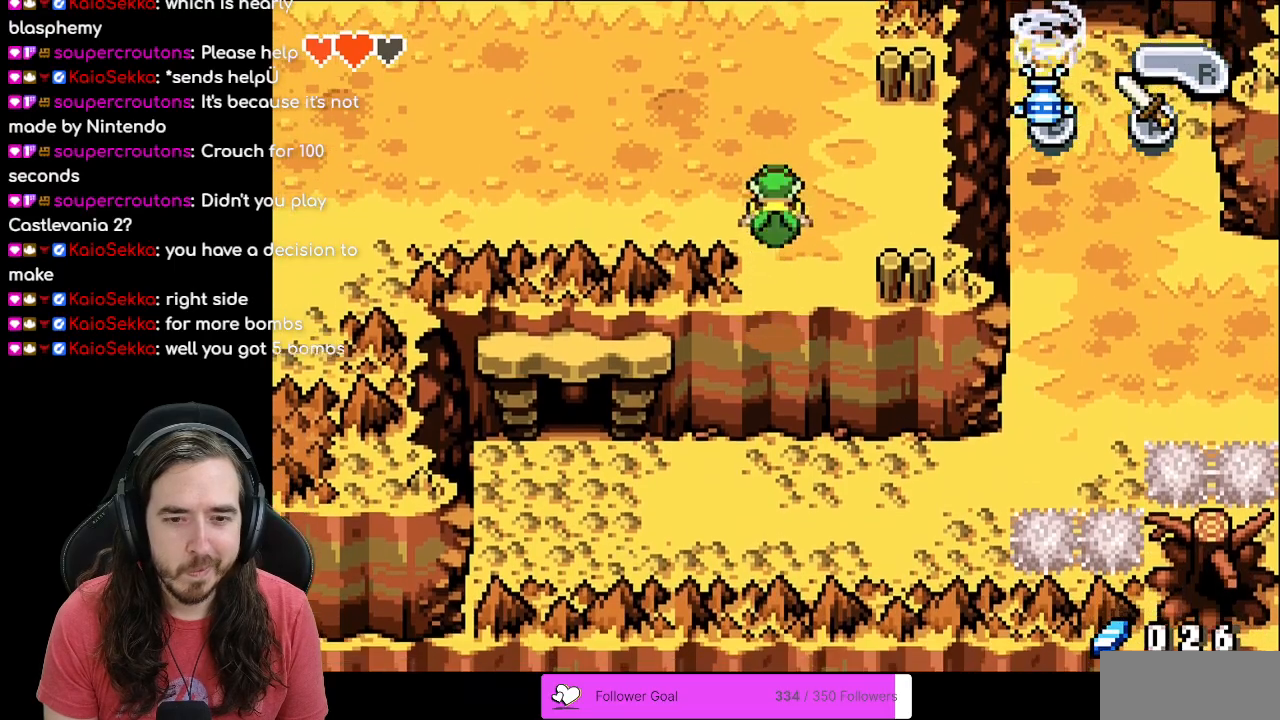
Gameplay with a controller (Nintendo layout); each line is a JSON object with the inputs held at the frame after it. "events" lists button and stick changes between this image and that frame as [ms after this image, input, new state], when the widget could be followed in between. Not read: L3 R3.
{"buttons": ["DPAD_LEFT"], "events": [[100, "DPAD_DOWN", "up"], [417, "DPAD_LEFT", "down"]]}
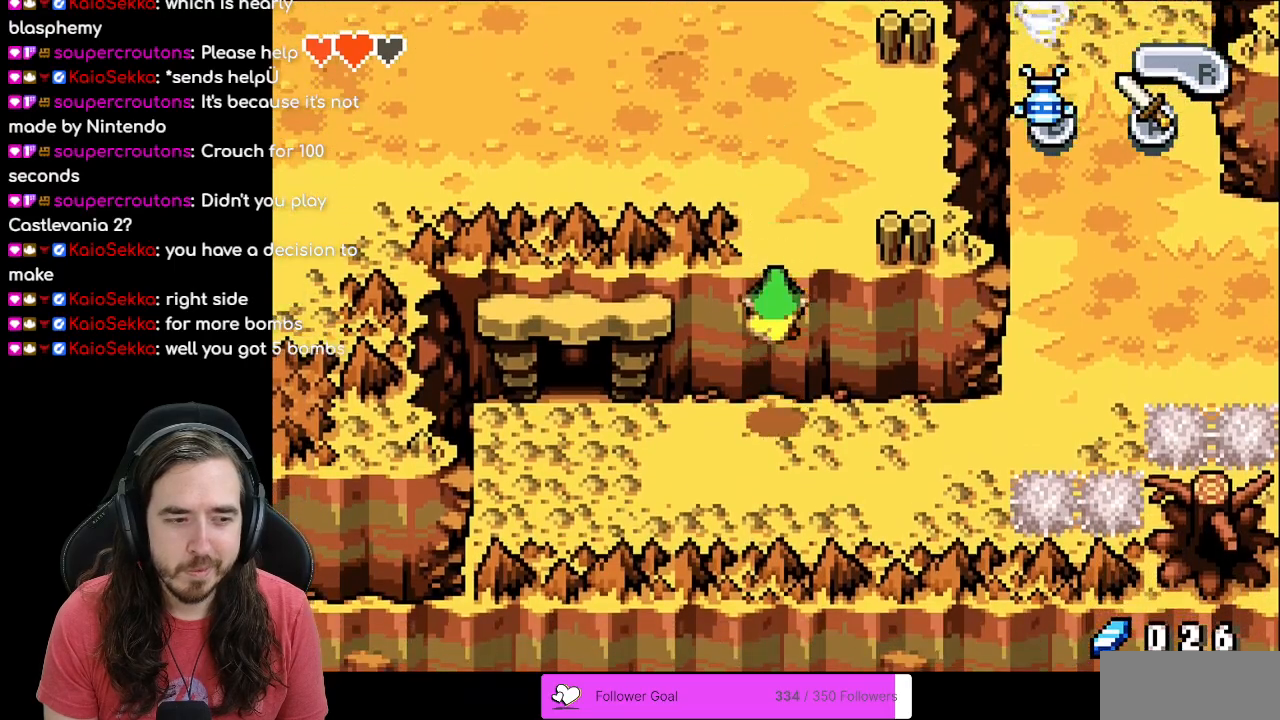
{"buttons": ["DPAD_LEFT"], "events": []}
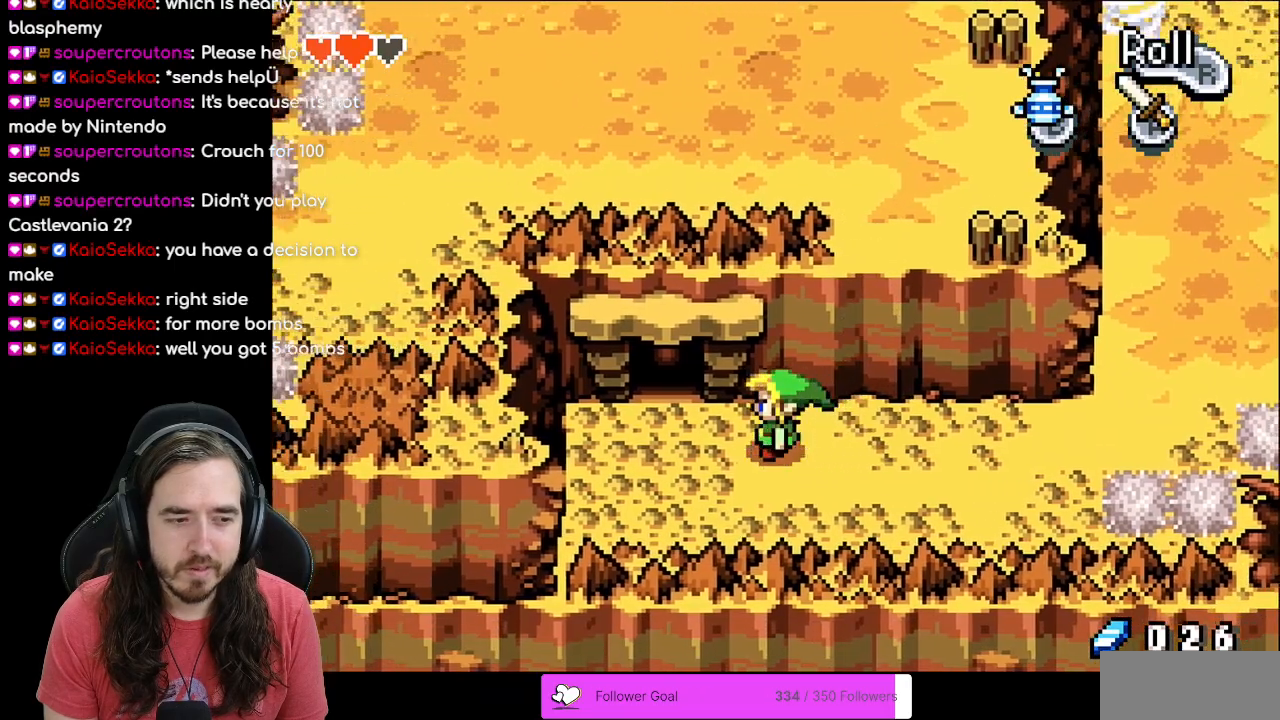
{"buttons": ["DPAD_UP"], "events": [[283, "DPAD_UP", "down"], [300, "DPAD_LEFT", "up"]]}
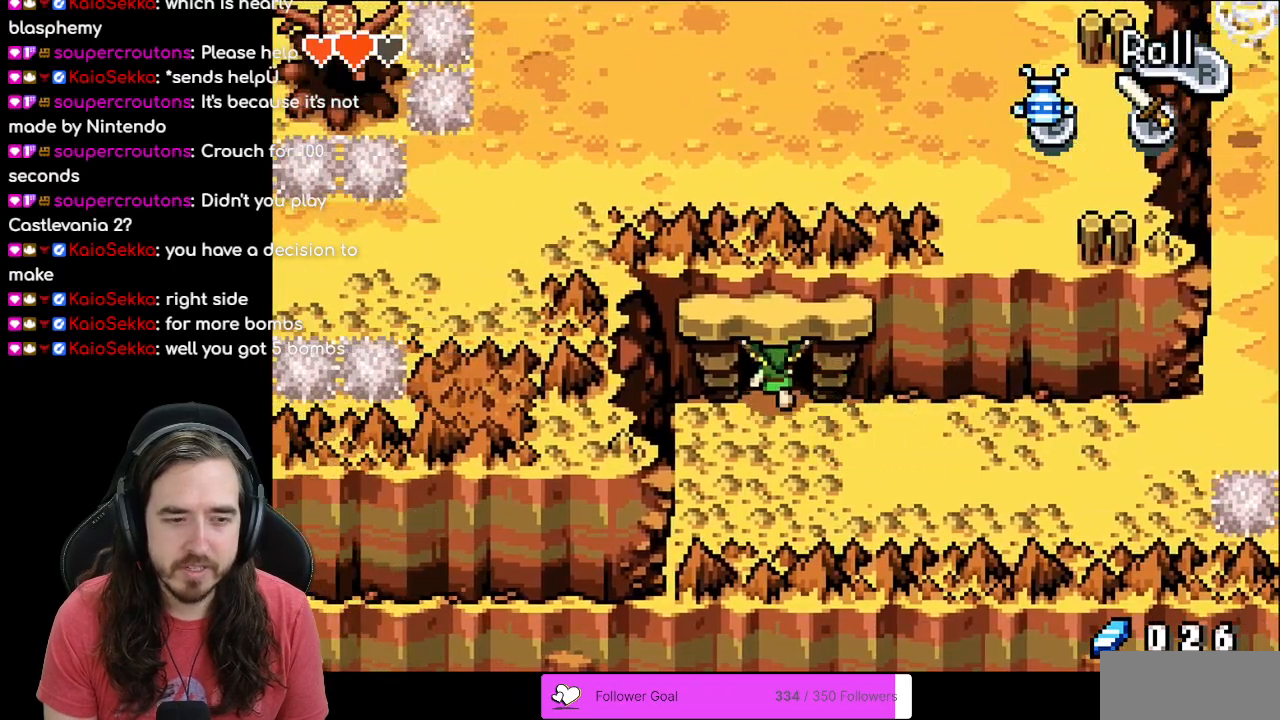
{"buttons": [], "events": [[483, "DPAD_UP", "up"]]}
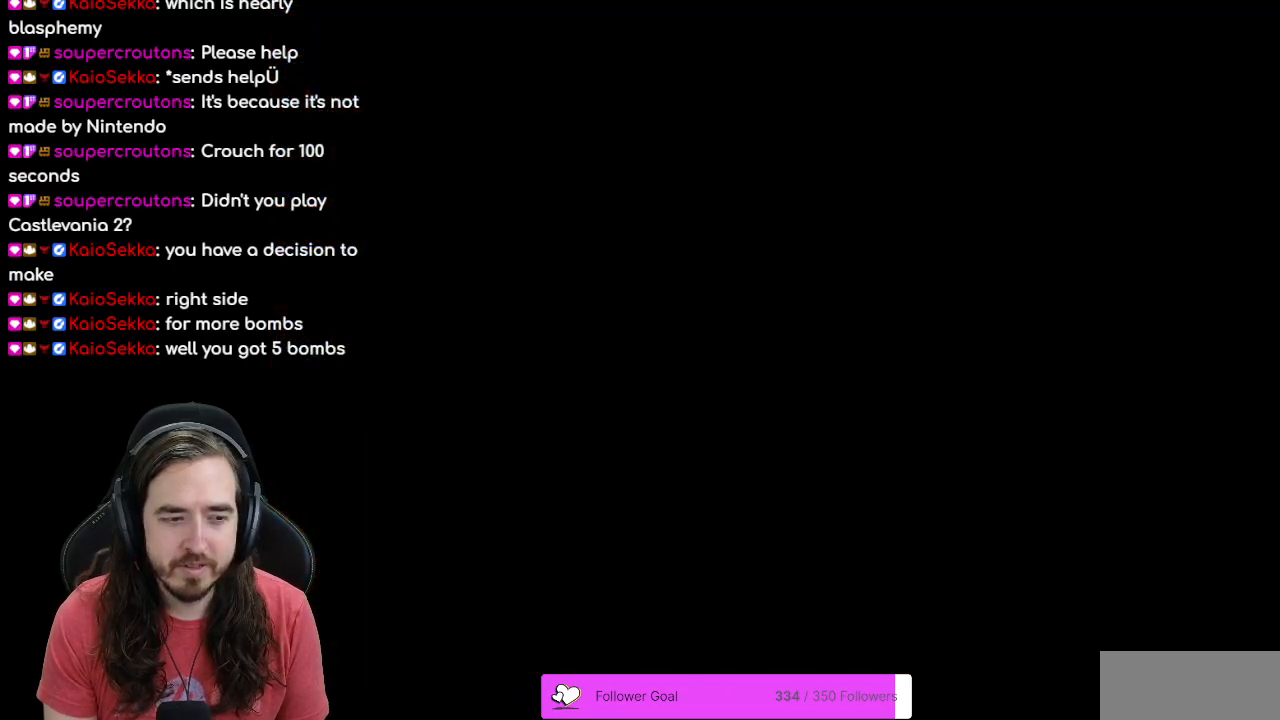
{"buttons": [], "events": []}
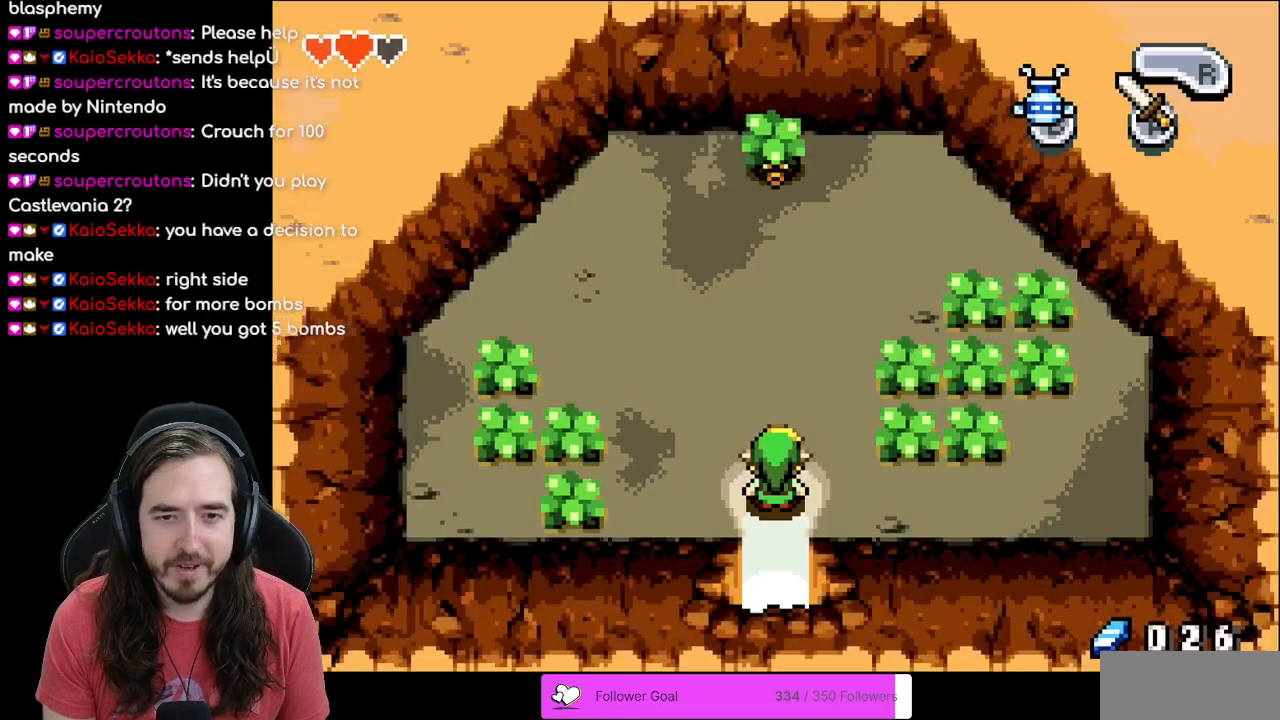
{"buttons": ["DPAD_LEFT"], "events": [[17, "DPAD_UP", "down"], [150, "DPAD_LEFT", "down"], [150, "DPAD_UP", "up"]]}
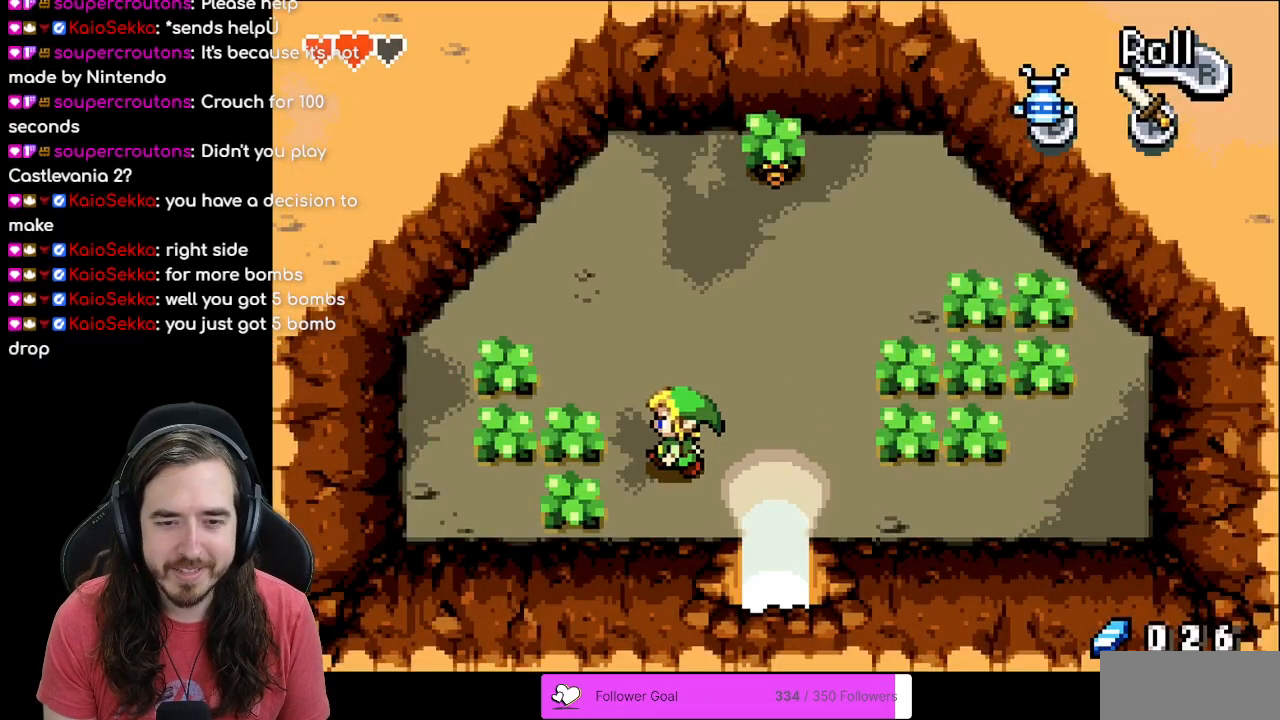
{"buttons": ["DPAD_LEFT"], "events": [[150, "B", "down"], [300, "B", "up"]]}
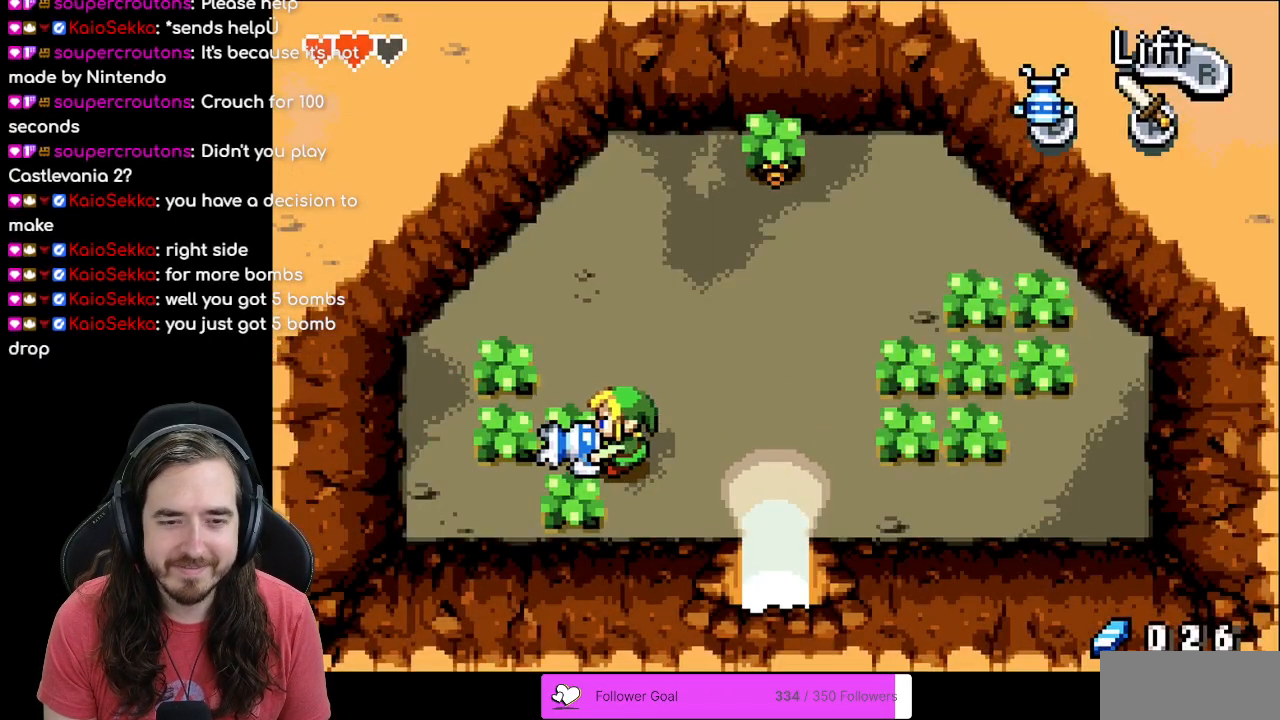
{"buttons": ["DPAD_LEFT"], "events": [[67, "DPAD_LEFT", "up"], [417, "DPAD_LEFT", "down"]]}
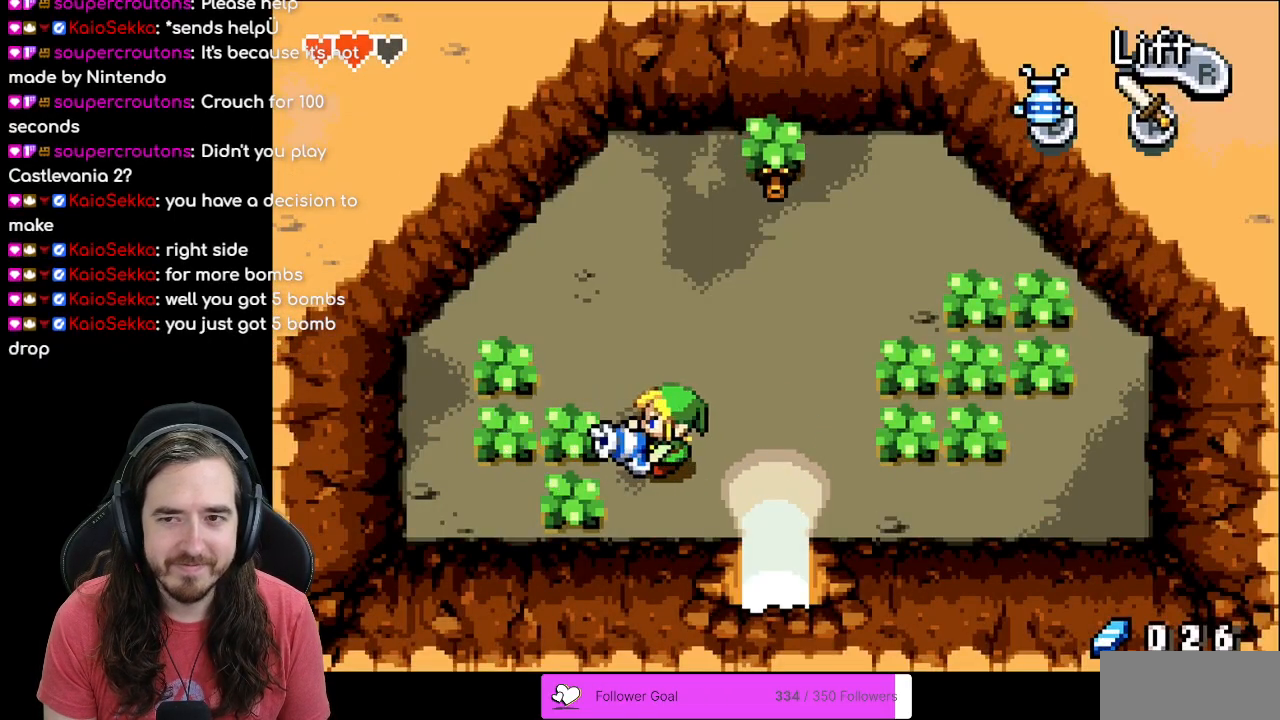
{"buttons": ["A", "DPAD_LEFT"], "events": [[333, "A", "down"]]}
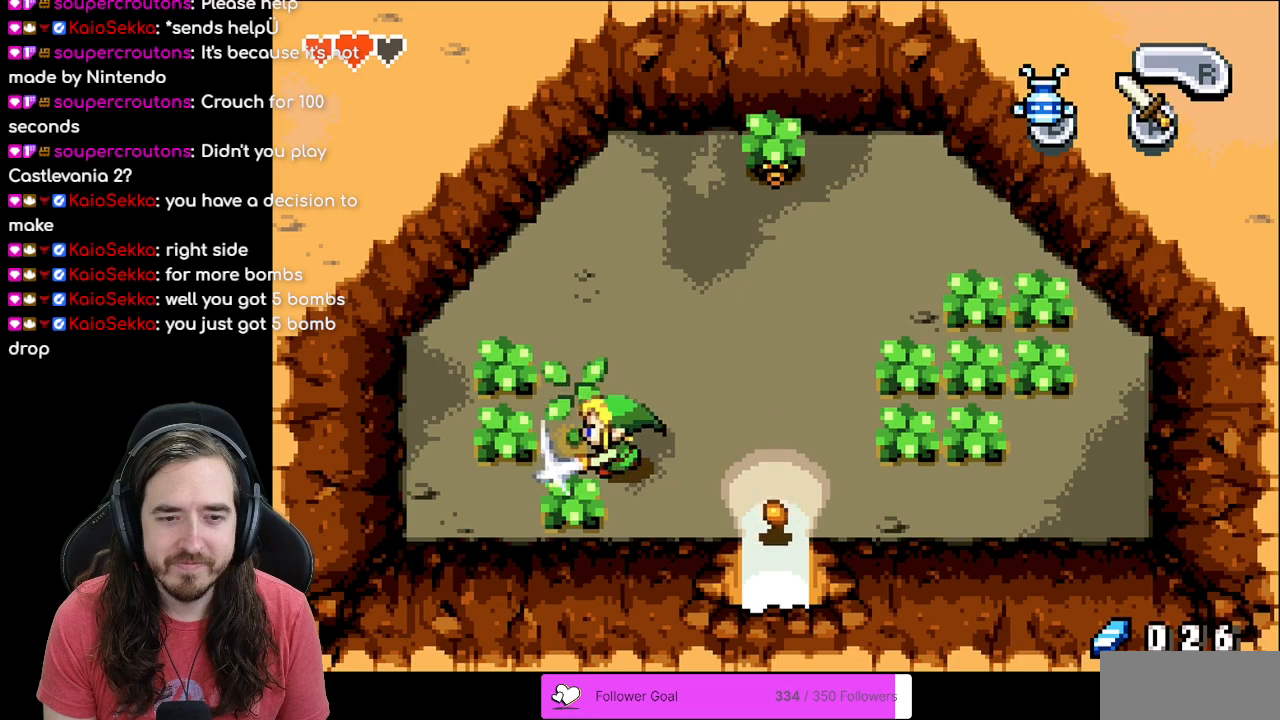
{"buttons": ["A", "DPAD_UP", "DPAD_LEFT"], "events": [[17, "A", "up"], [200, "DPAD_UP", "down"], [317, "A", "down"]]}
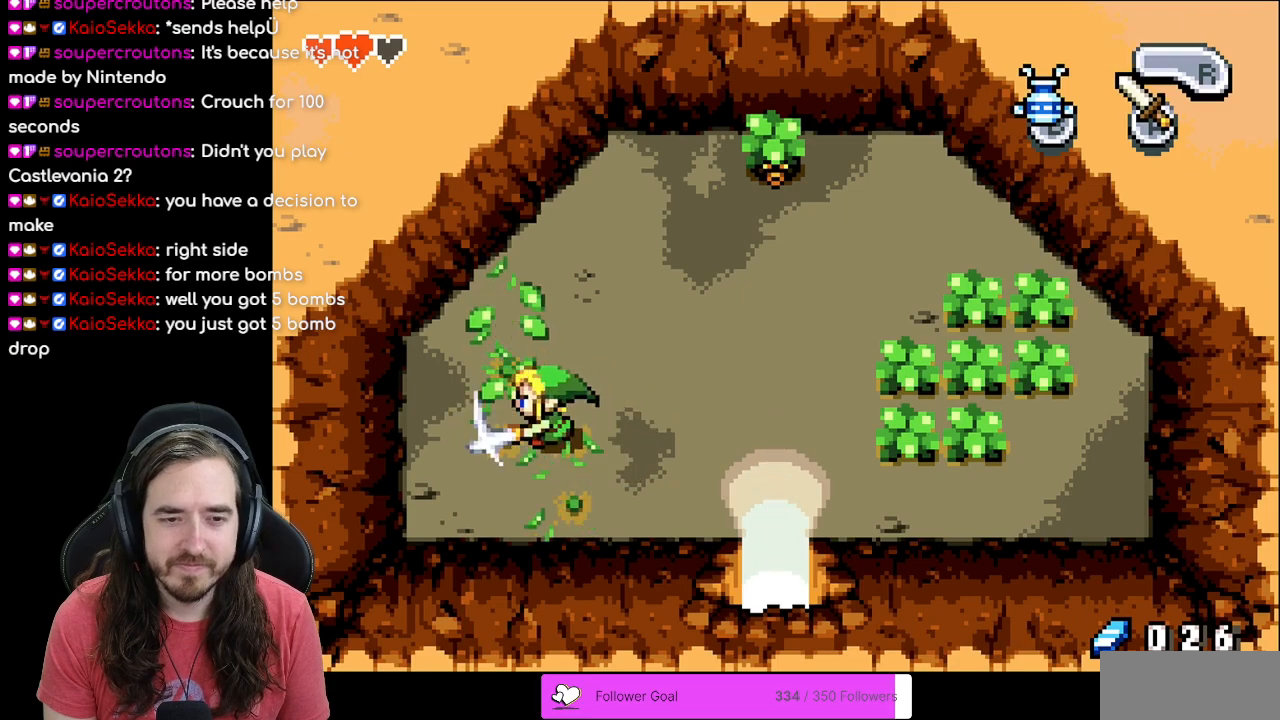
{"buttons": ["DPAD_RIGHT"], "events": [[17, "A", "up"], [17, "DPAD_LEFT", "up"], [50, "DPAD_UP", "up"], [133, "DPAD_RIGHT", "down"]]}
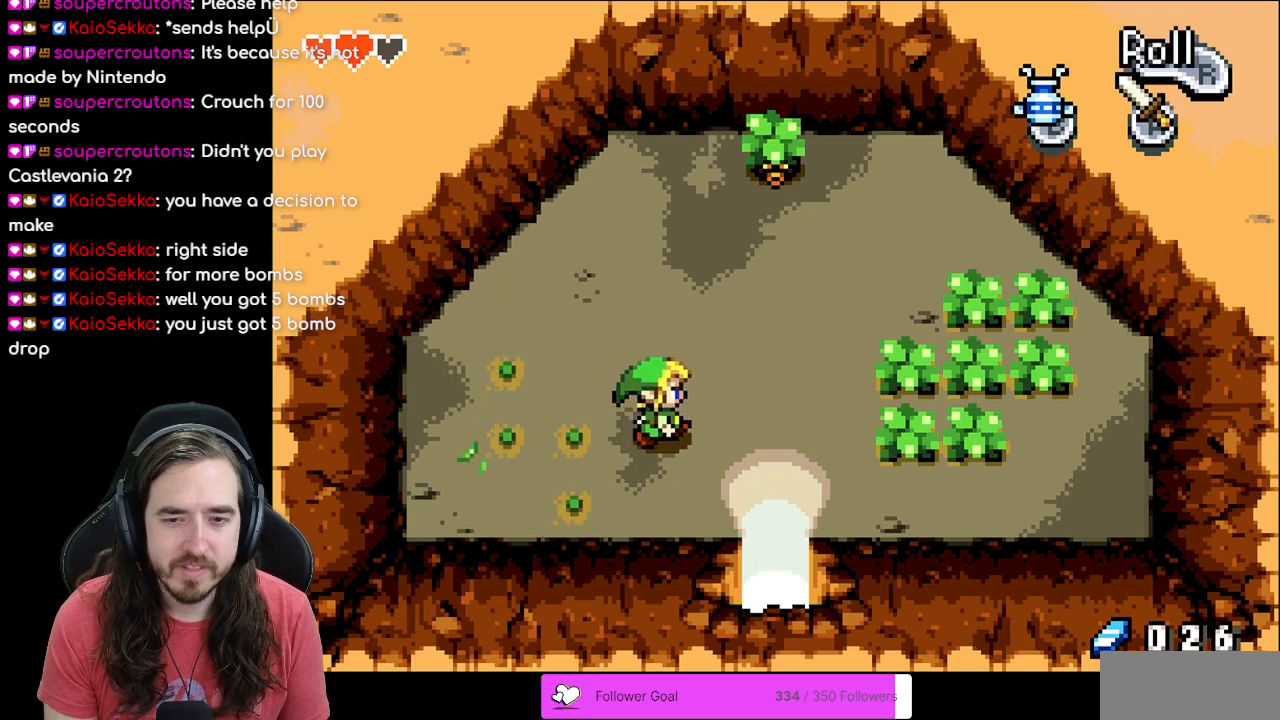
{"buttons": ["DPAD_RIGHT"], "events": []}
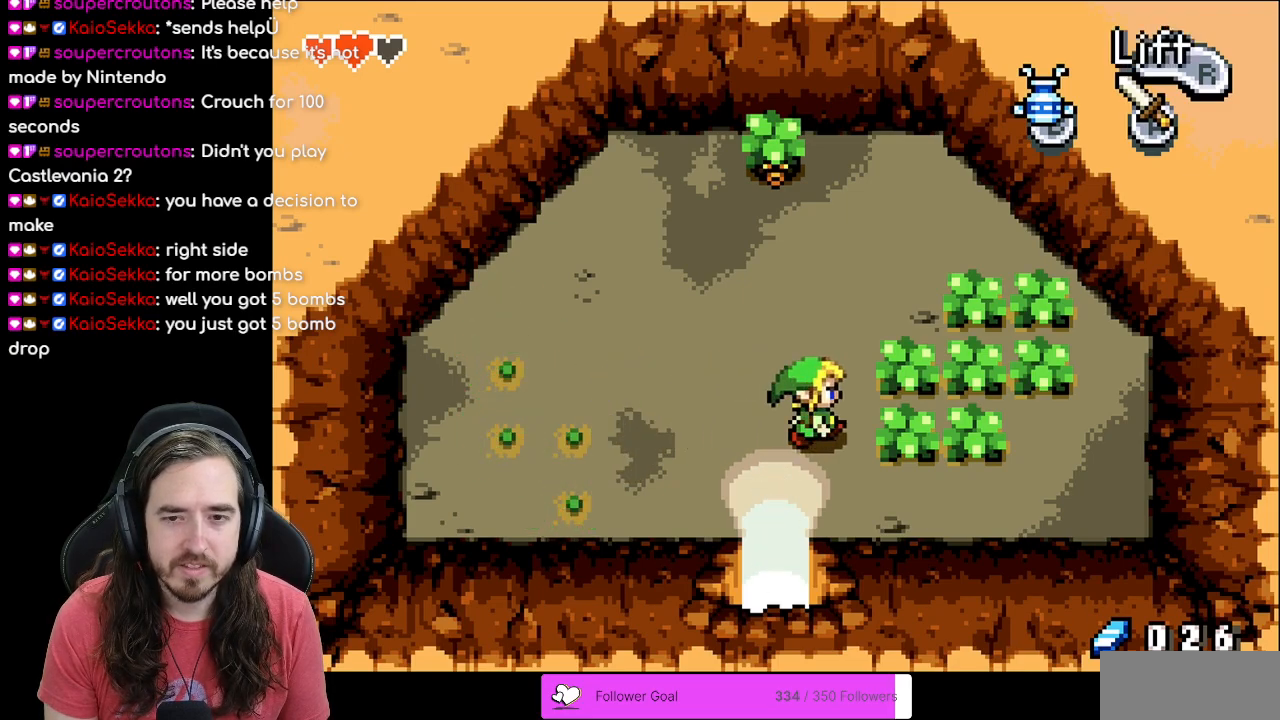
{"buttons": ["DPAD_UP", "DPAD_RIGHT"], "events": [[33, "A", "down"], [200, "A", "up"], [450, "DPAD_UP", "down"]]}
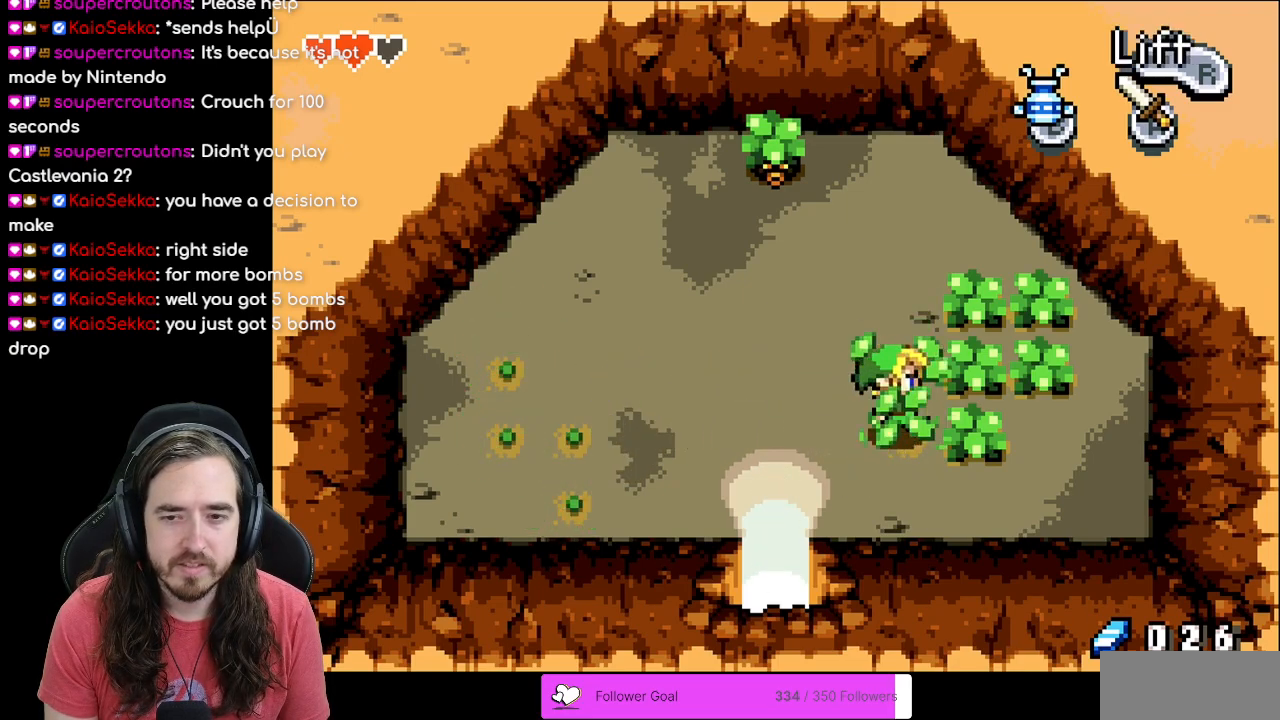
{"buttons": ["DPAD_UP", "DPAD_RIGHT"], "events": [[33, "DPAD_UP", "up"], [67, "A", "down"], [233, "A", "up"], [367, "DPAD_UP", "down"]]}
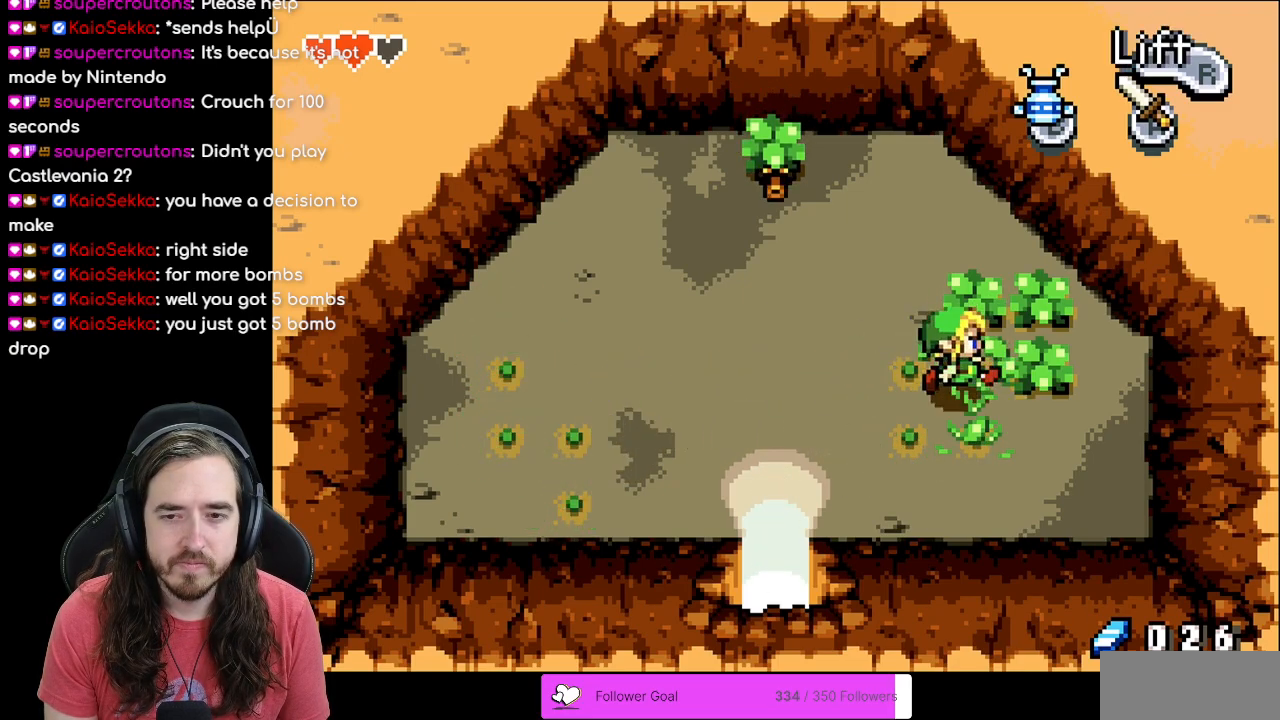
{"buttons": ["DPAD_UP"], "events": [[67, "A", "down"], [67, "DPAD_UP", "up"], [250, "A", "up"], [267, "DPAD_RIGHT", "up"], [467, "DPAD_UP", "down"]]}
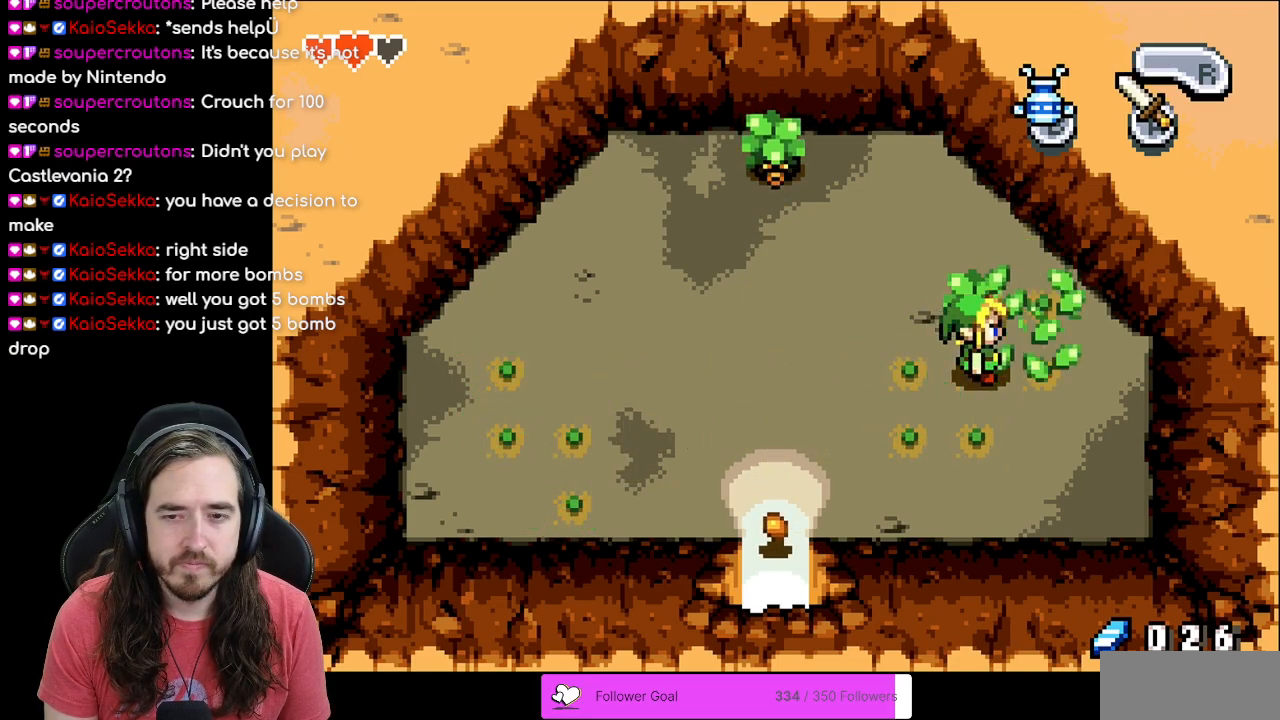
{"buttons": ["START"], "events": [[17, "A", "down"], [83, "DPAD_UP", "up"], [167, "A", "up"], [367, "START", "down"]]}
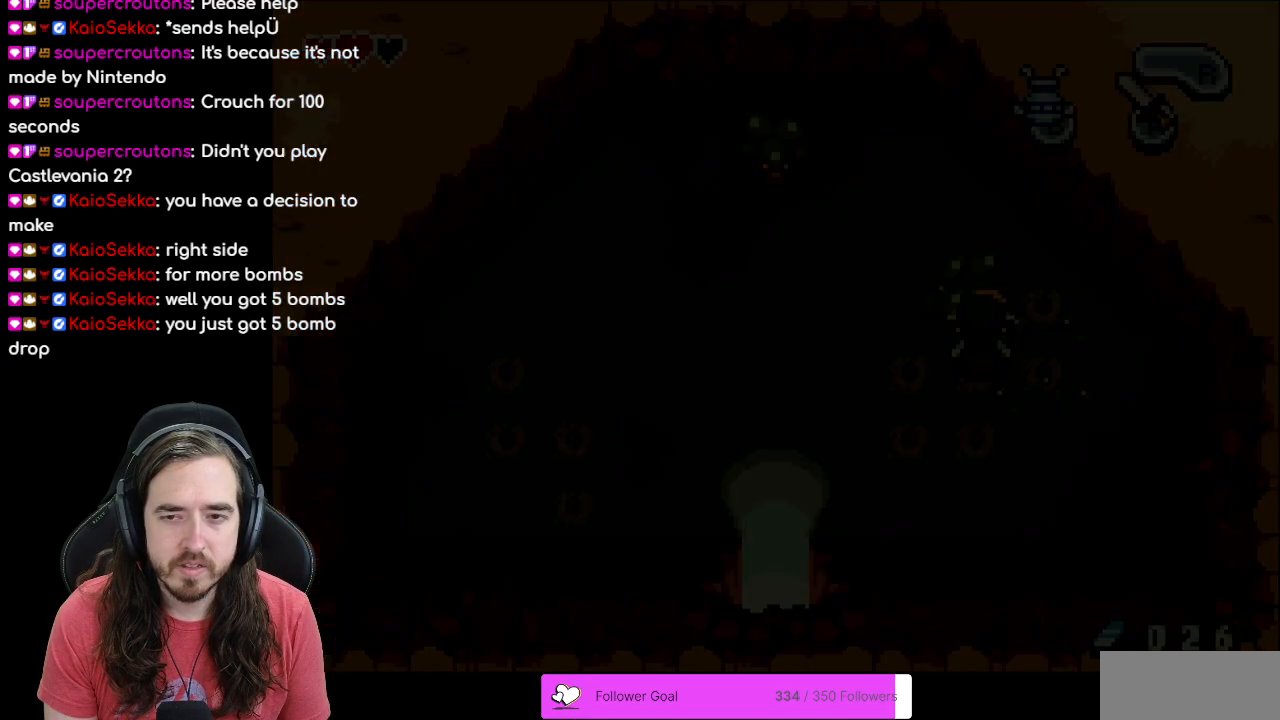
{"buttons": [], "events": [[33, "START", "up"]]}
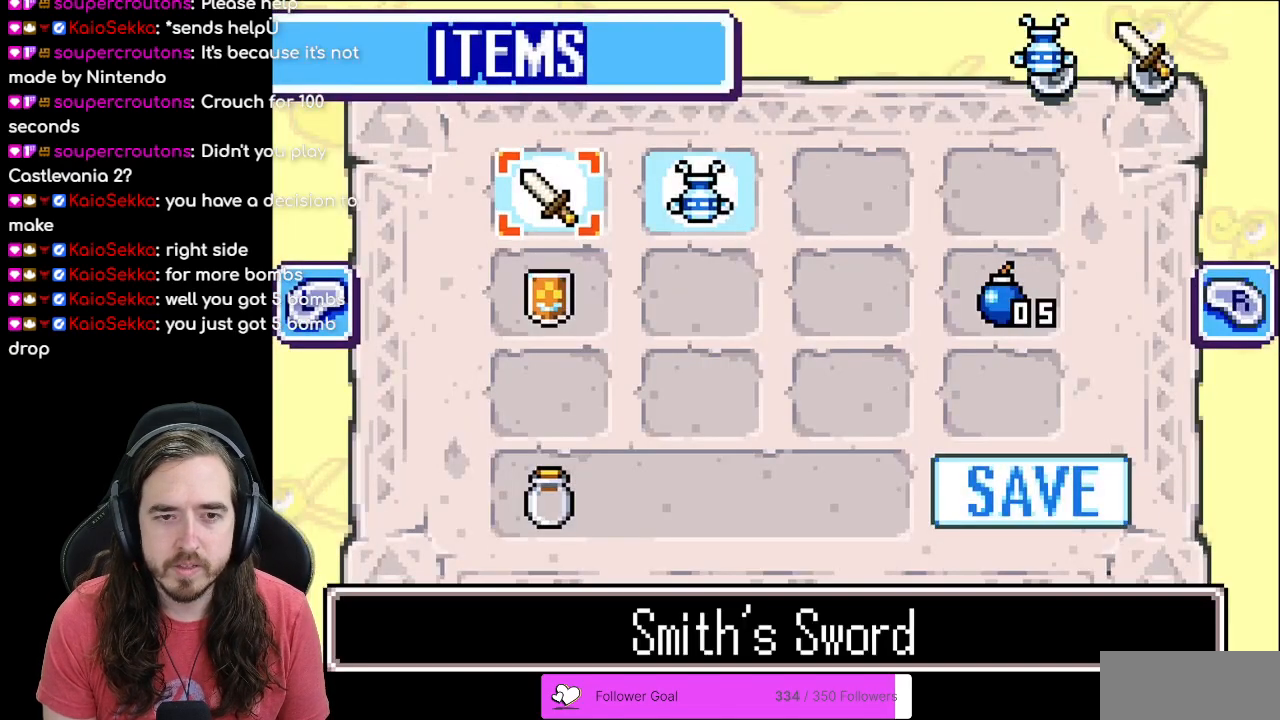
{"buttons": [], "events": [[17, "DPAD_DOWN", "down"], [100, "B", "down"], [100, "DPAD_DOWN", "up"], [217, "B", "up"], [283, "START", "down"], [417, "START", "up"]]}
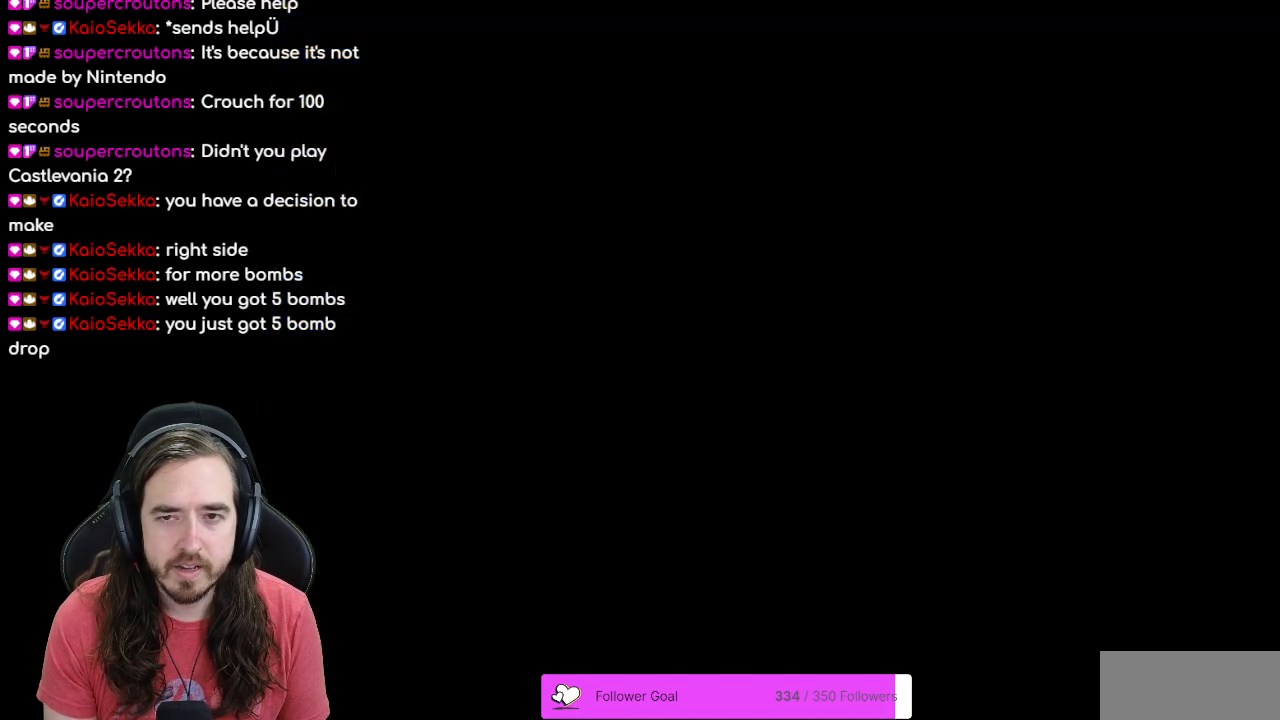
{"buttons": ["DPAD_DOWN", "DPAD_LEFT"], "events": [[17, "DPAD_DOWN", "down"], [117, "DPAD_LEFT", "down"]]}
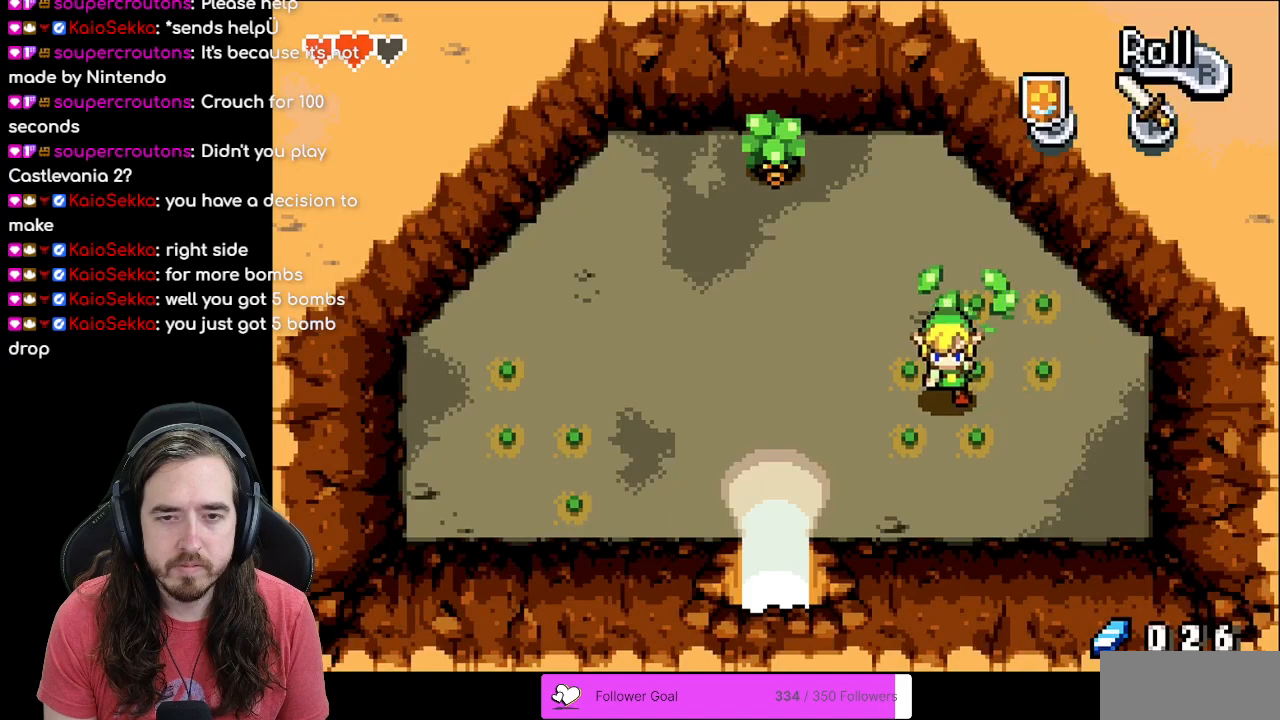
{"buttons": ["DPAD_LEFT"], "events": [[217, "DPAD_DOWN", "up"]]}
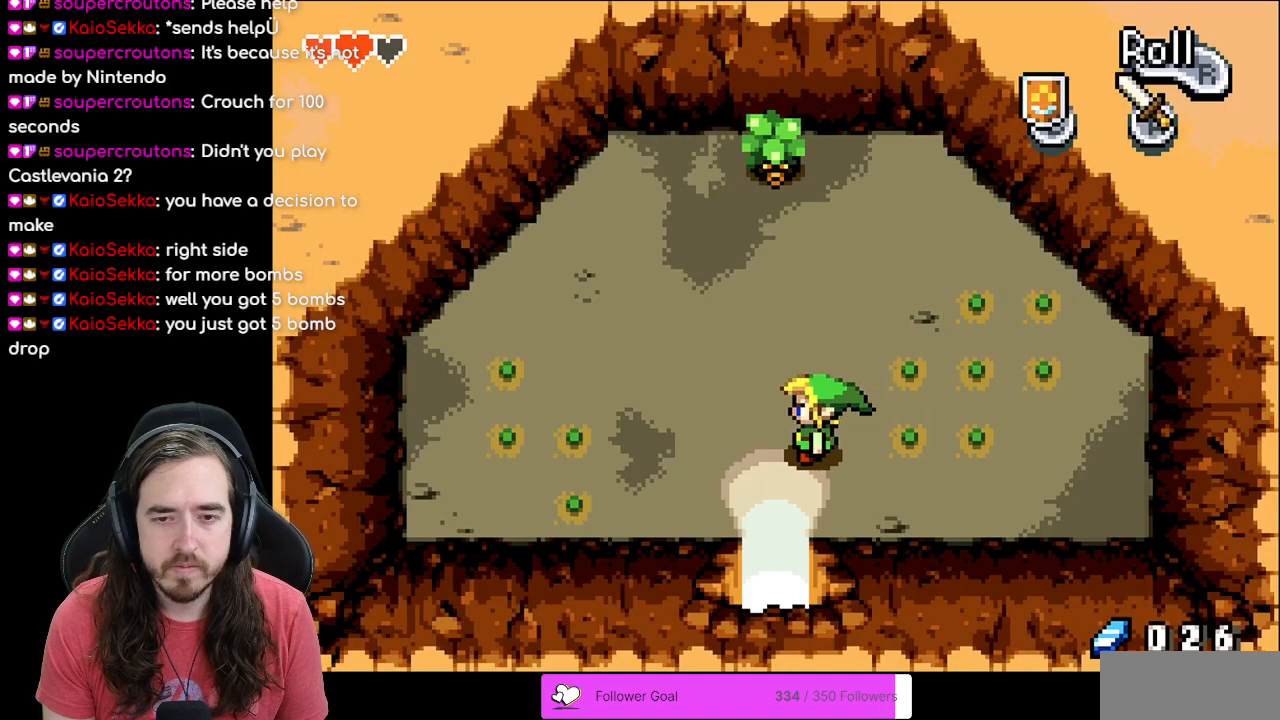
{"buttons": ["B"], "events": [[17, "DPAD_UP", "down"], [83, "DPAD_LEFT", "up"], [150, "B", "down"], [317, "DPAD_UP", "up"]]}
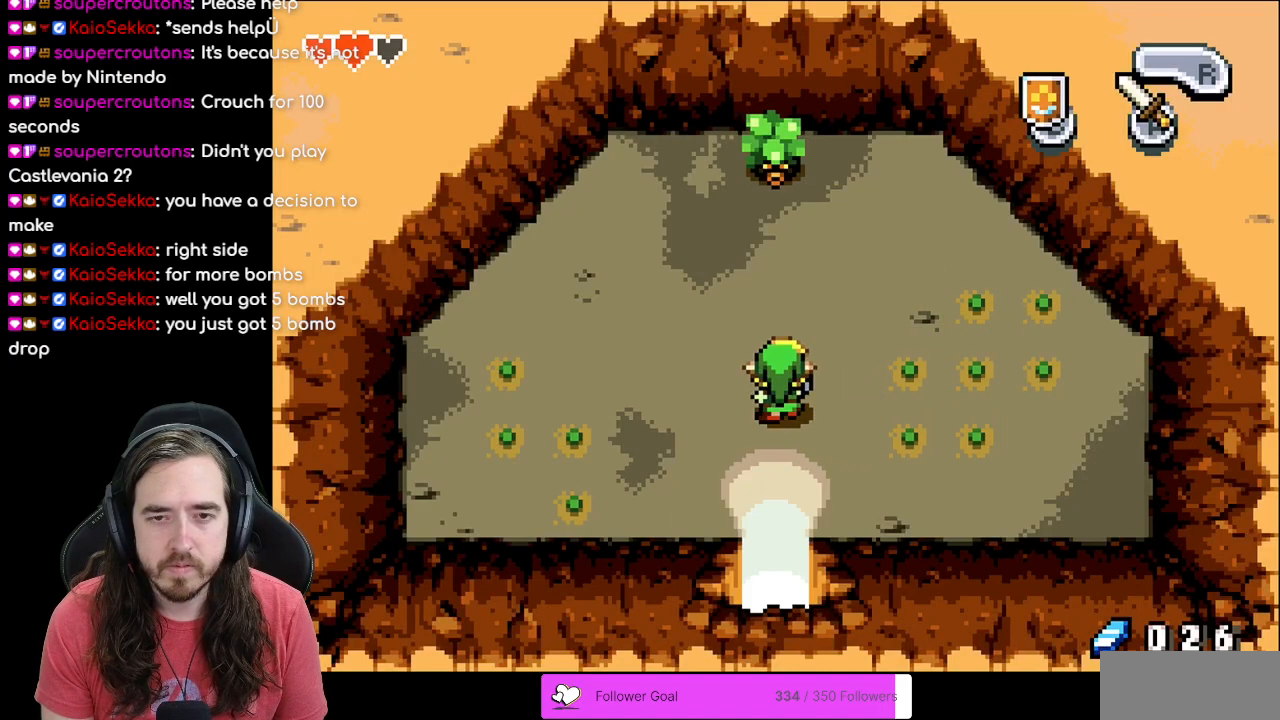
{"buttons": ["B"], "events": []}
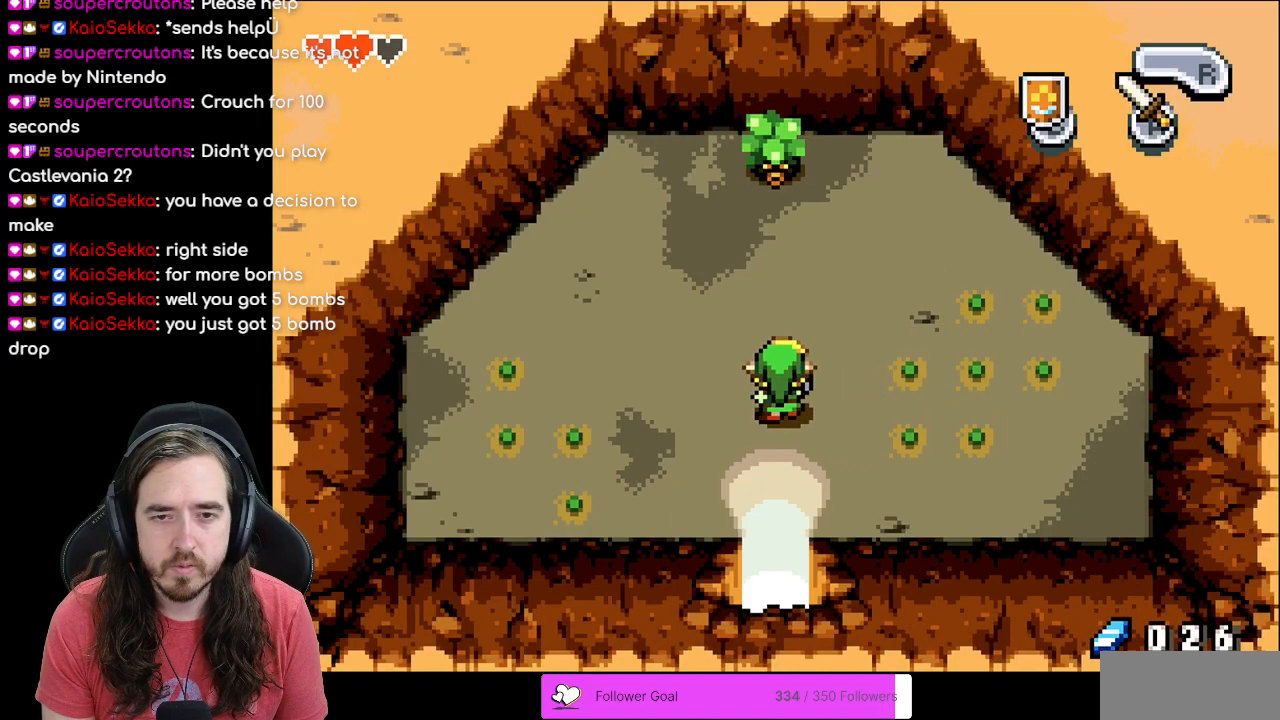
{"buttons": ["B"], "events": []}
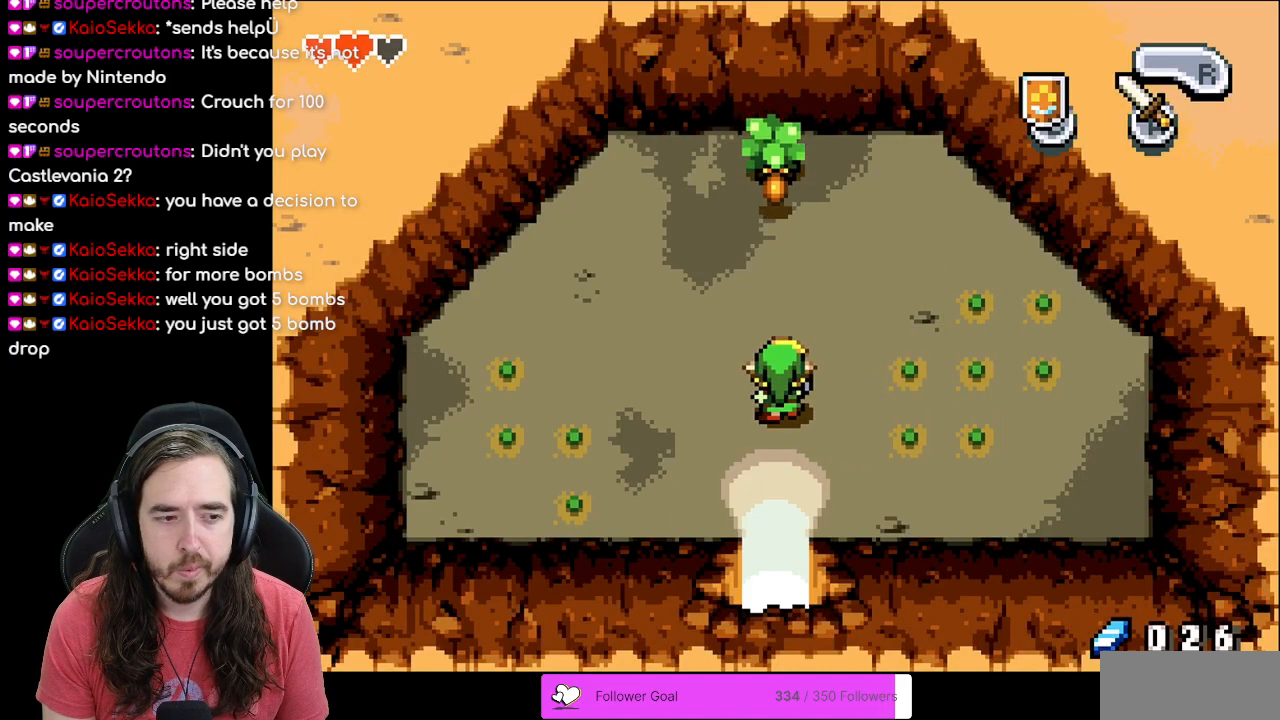
{"buttons": ["DPAD_UP"], "events": [[400, "B", "up"], [450, "DPAD_UP", "down"]]}
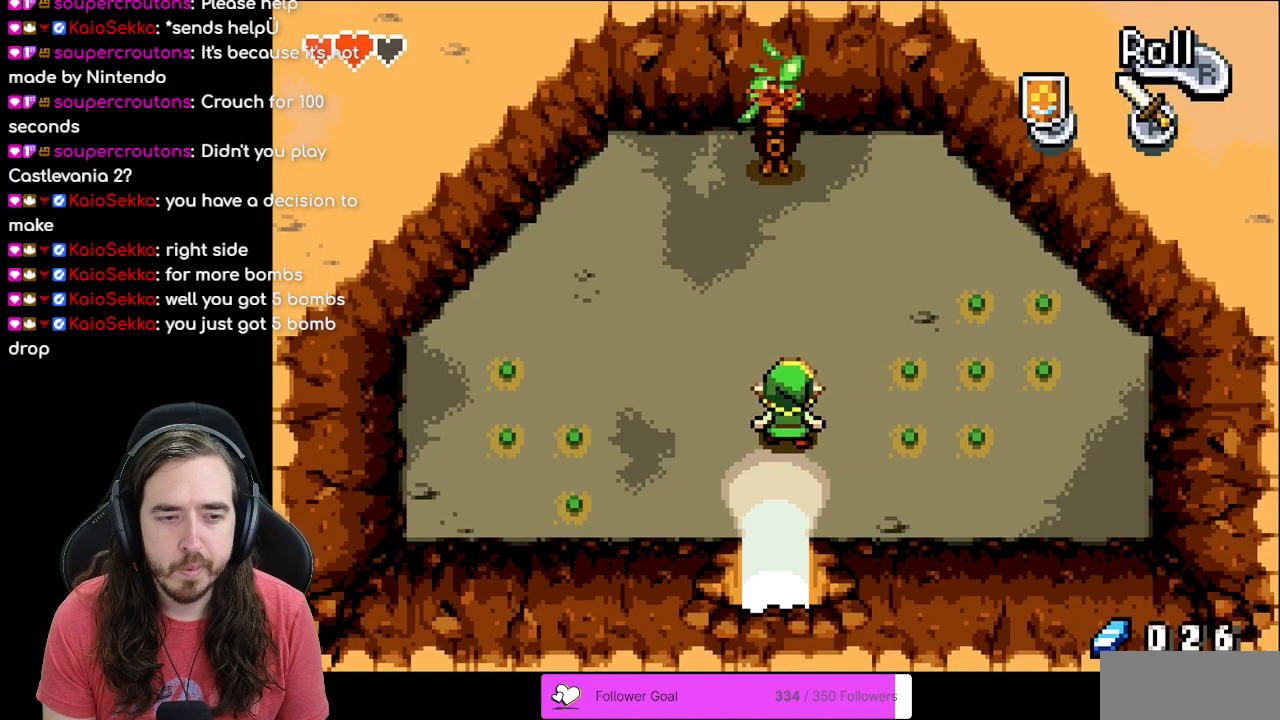
{"buttons": ["DPAD_UP"], "events": []}
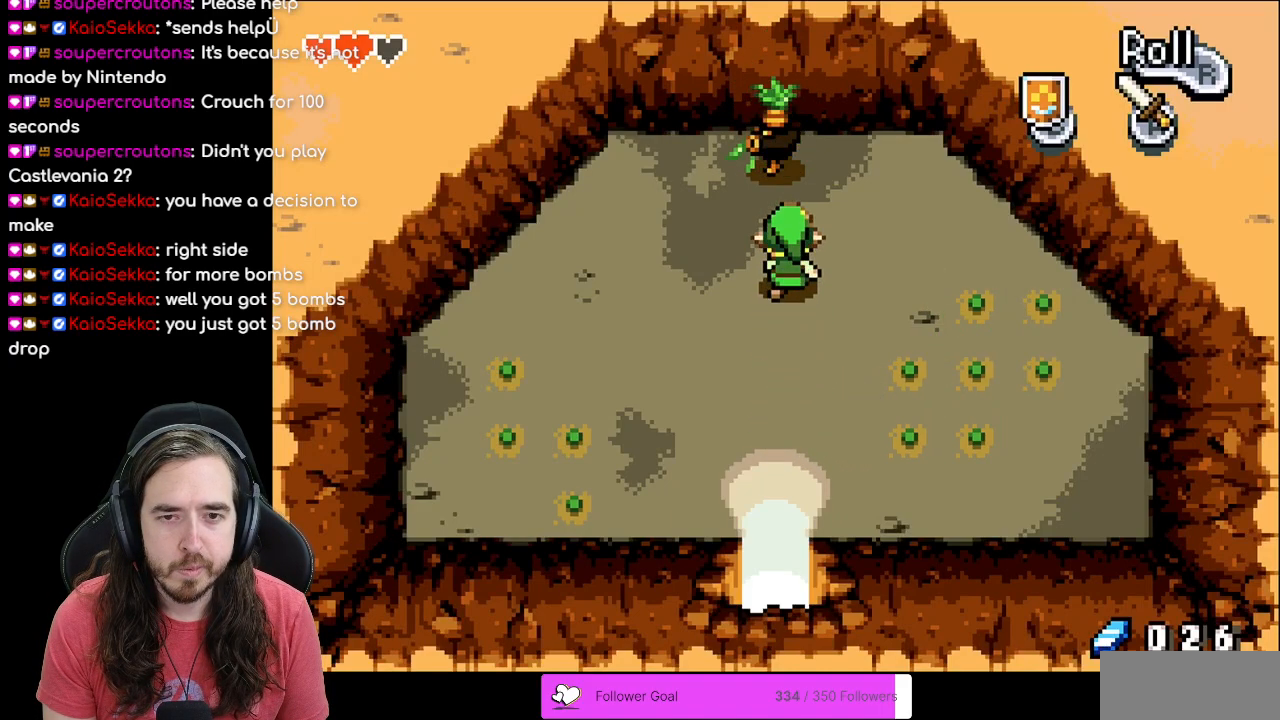
{"buttons": ["A"], "events": [[250, "A", "down"], [333, "DPAD_UP", "up"], [367, "A", "up"], [450, "A", "down"]]}
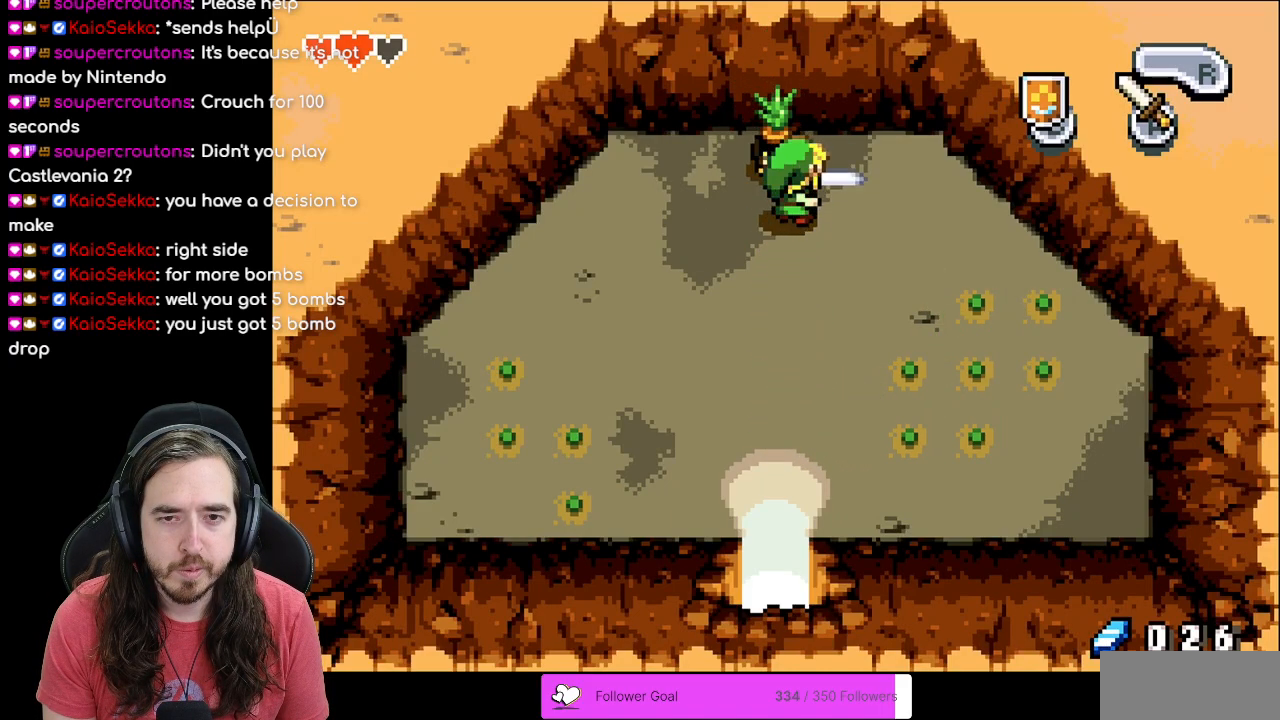
{"buttons": ["A"], "events": [[33, "A", "up"], [100, "A", "down"], [183, "A", "up"], [250, "A", "down"], [333, "A", "up"], [383, "A", "down"], [483, "A", "up"], [500, "A", "down"]]}
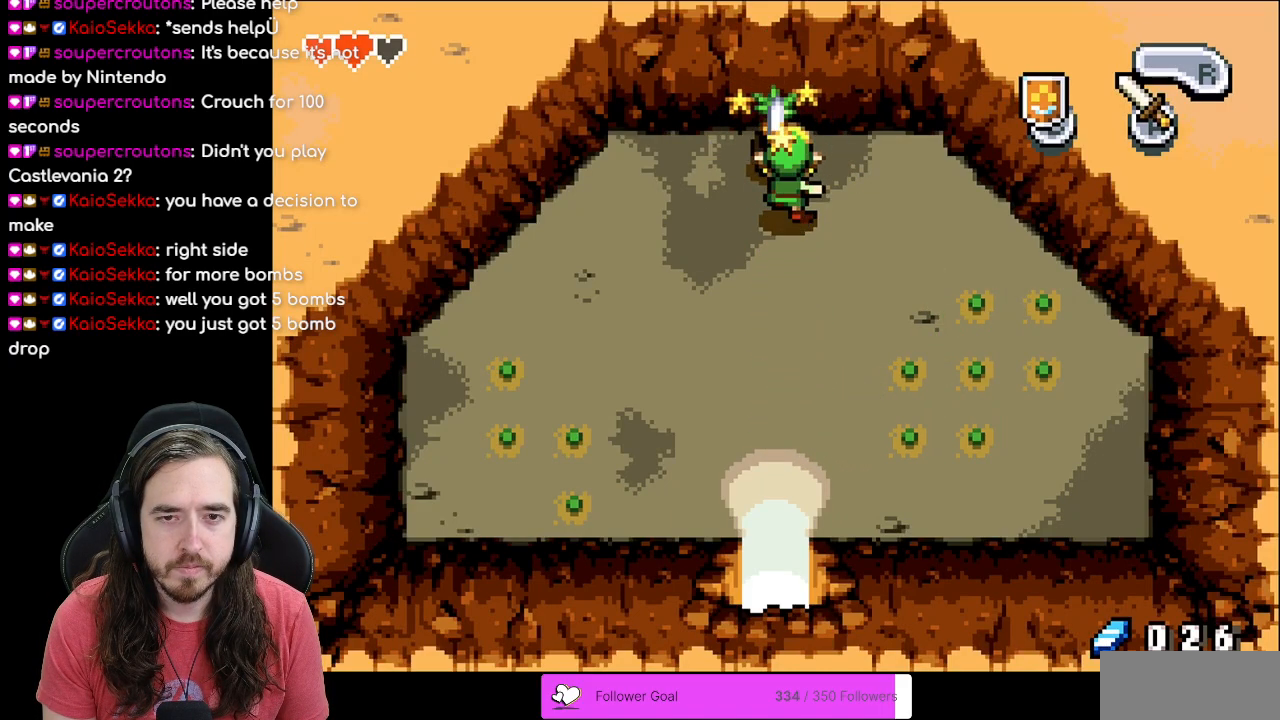
{"buttons": ["A"], "events": [[100, "A", "up"], [167, "A", "down"], [233, "A", "up"], [300, "A", "down"], [383, "A", "up"], [433, "A", "down"]]}
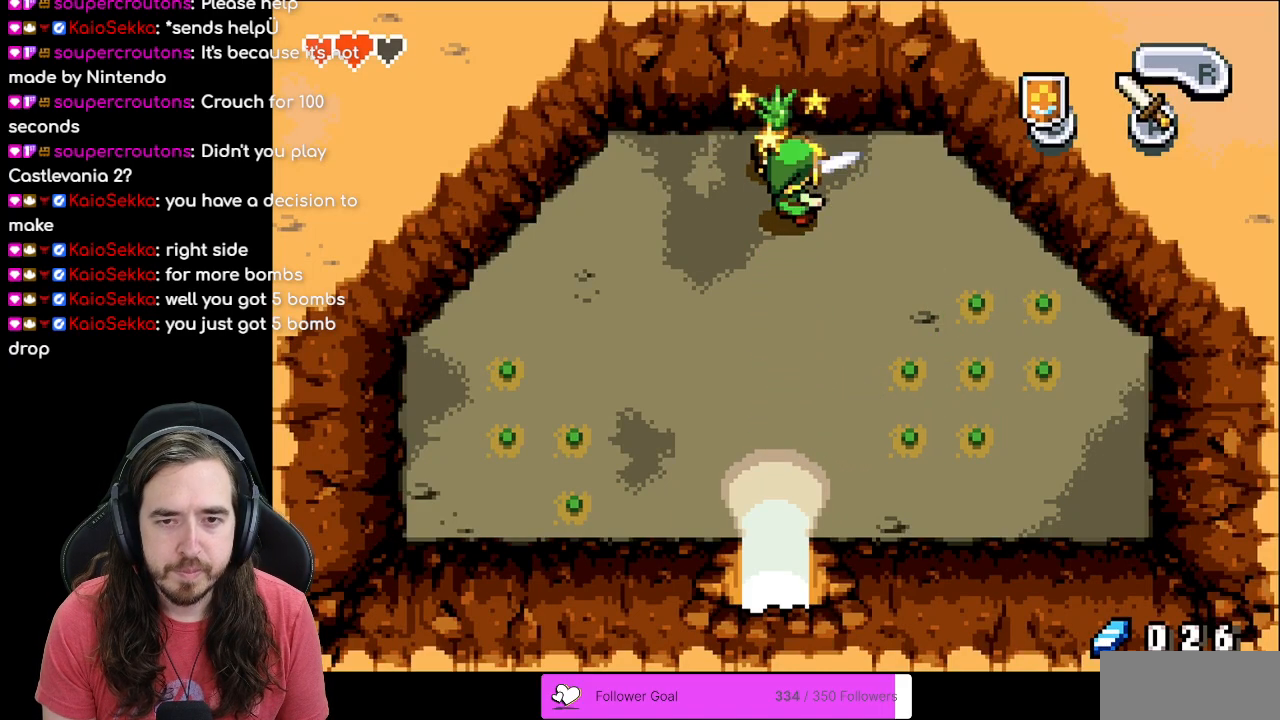
{"buttons": [], "events": [[17, "A", "up"], [67, "DPAD_UP", "down"], [83, "A", "down"], [167, "A", "up"], [233, "A", "down"], [283, "DPAD_UP", "up"], [317, "A", "up"], [383, "A", "down"], [483, "A", "up"]]}
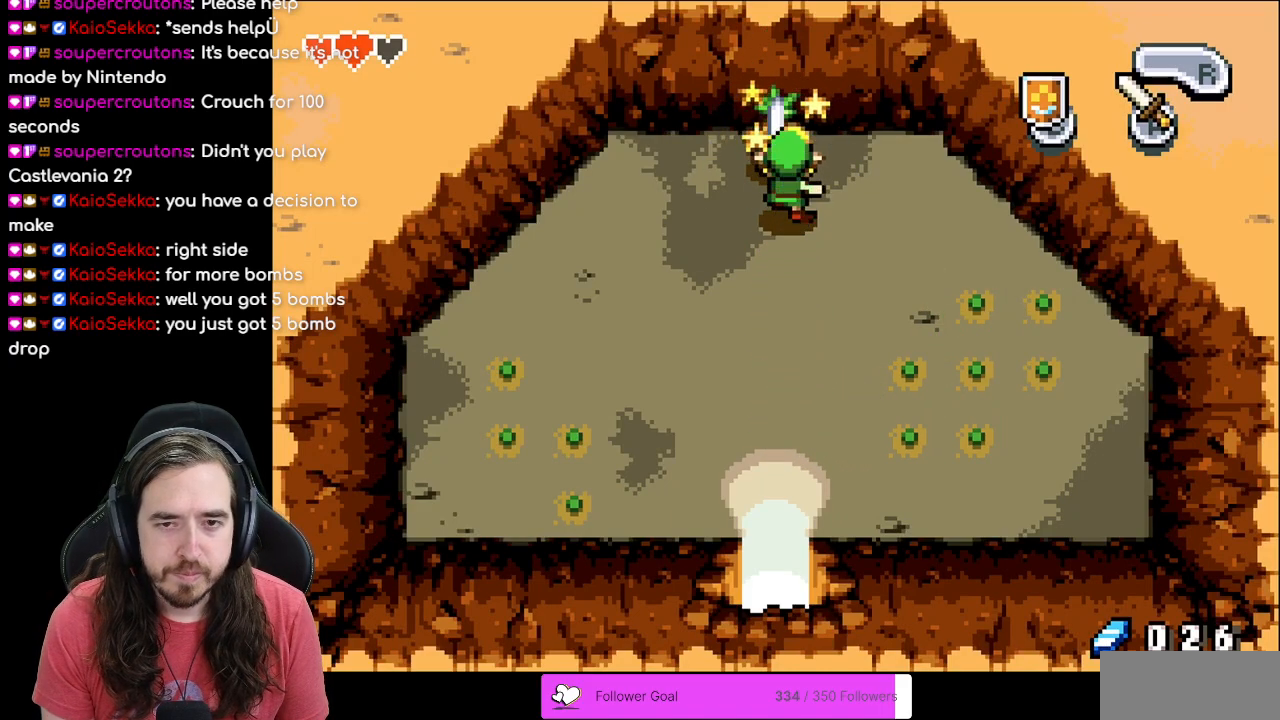
{"buttons": ["A"], "events": [[300, "A", "down"], [333, "A", "up"], [400, "A", "down"], [433, "A", "up"], [483, "A", "down"]]}